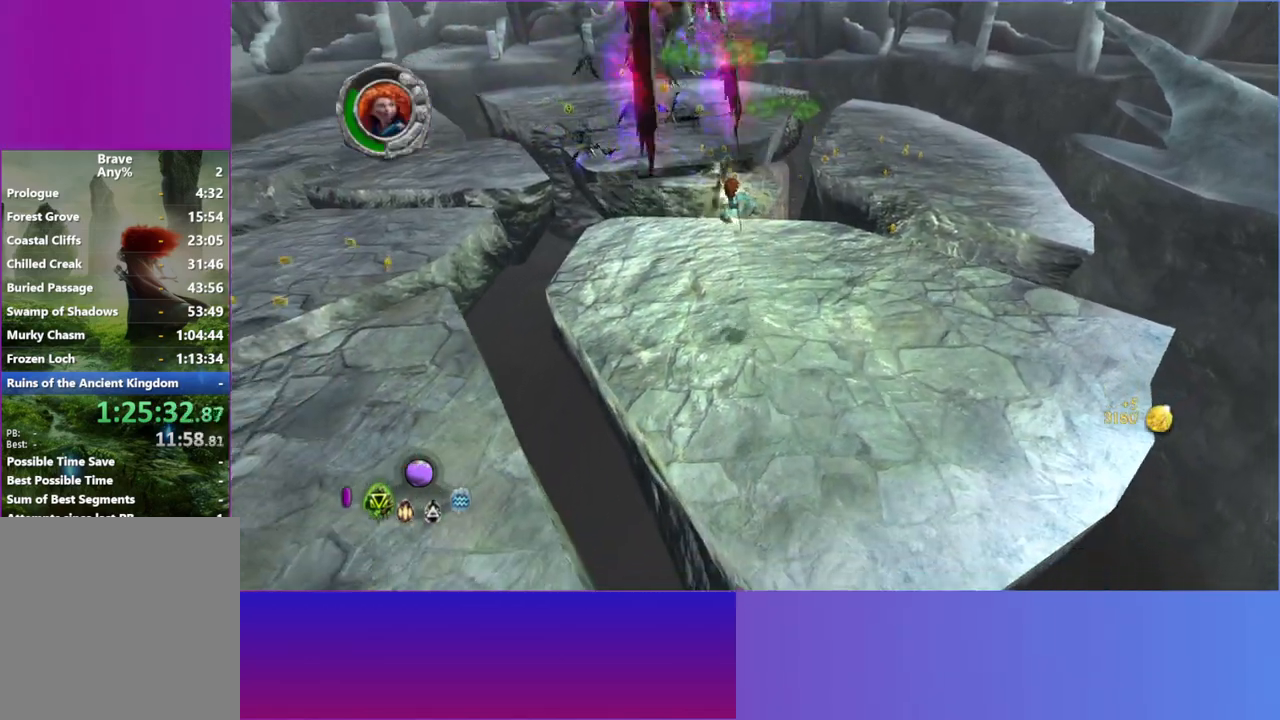
Gameplay with a controller (Xbox layout); each line is a JSON object with the inputs held at the frame after it (dt_ms = milliseconds from this image to that frame). "button_events" lists button changes between this image and that frame as [ms after this image, input, new state], when the widget could be followed in between (sticks are given only as held states). Not read: L3 R3.
{"dt_ms": 500, "buttons": [], "left_stick": "right", "right_stick": "up", "button_events": [[67, "A", "down"], [150, "A", "up"], [317, "A", "down"], [400, "A", "up"]]}
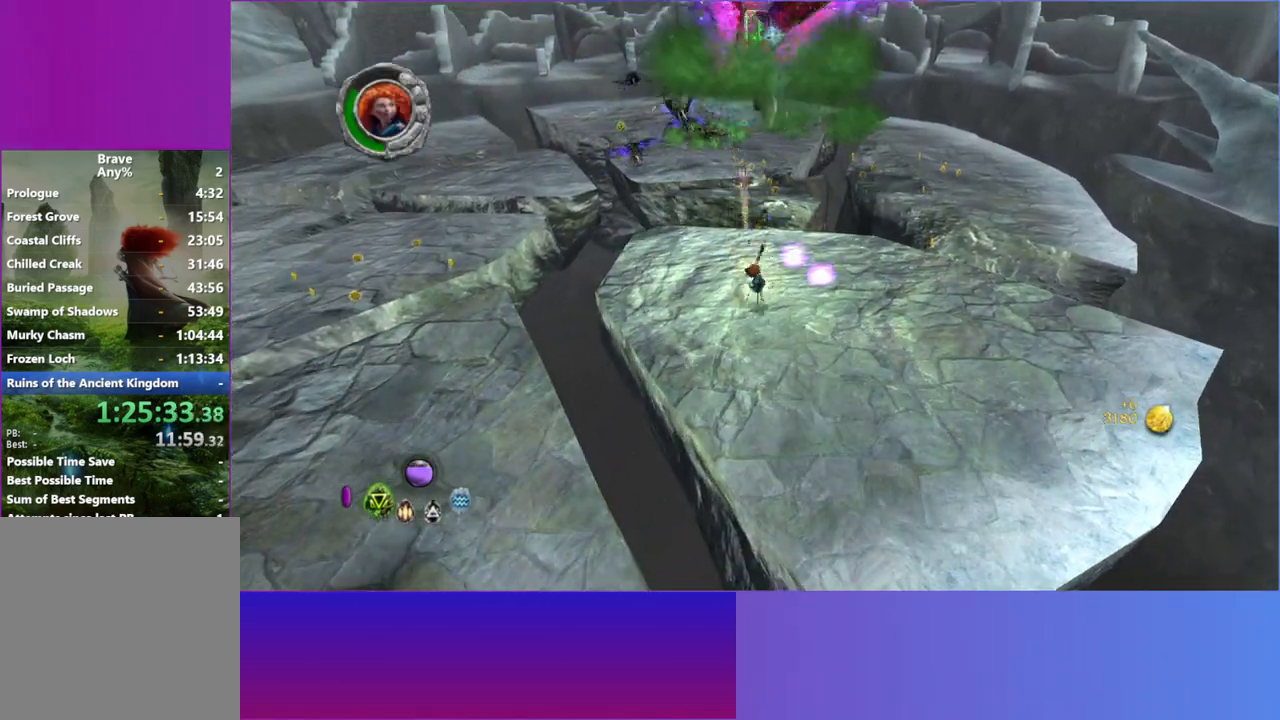
{"dt_ms": 1000, "buttons": [], "left_stick": "left", "right_stick": "up", "button_events": [[83, "A", "down"], [167, "A", "up"], [333, "A", "down"], [417, "A", "up"], [567, "A", "down"], [633, "A", "up"], [817, "A", "down"], [933, "A", "up"]]}
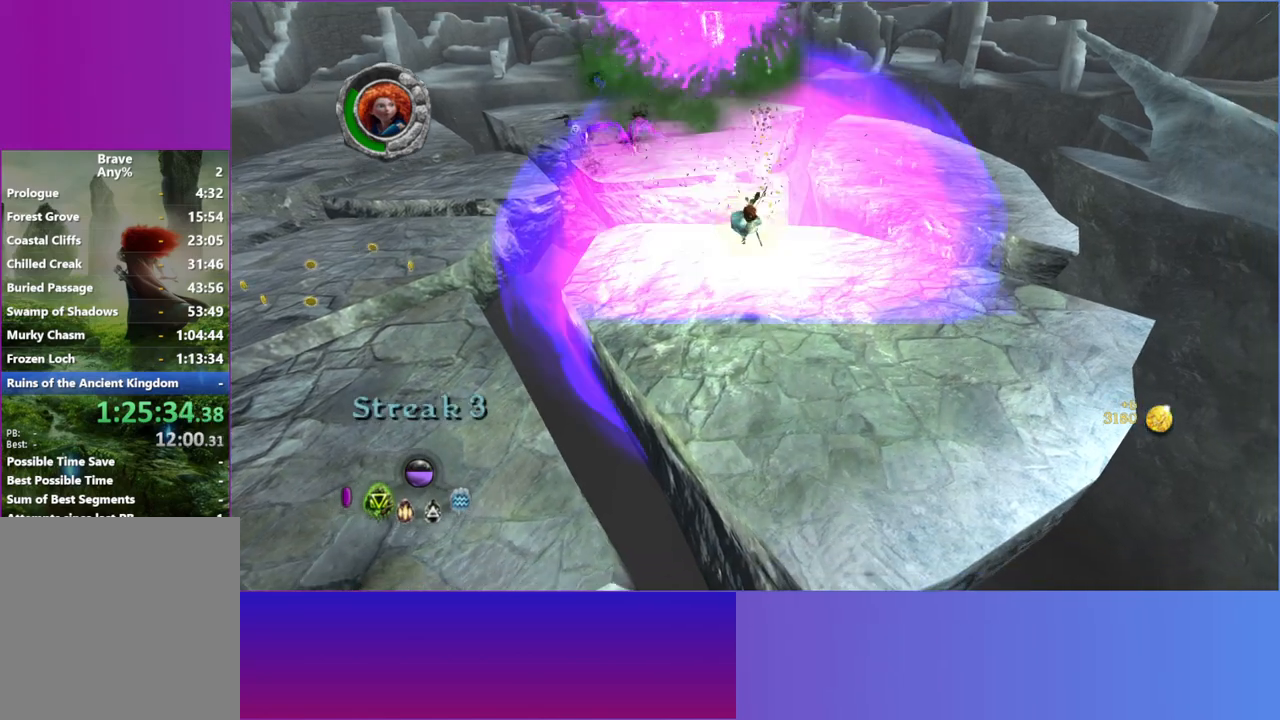
{"dt_ms": 500, "buttons": [], "left_stick": "up-right", "right_stick": "up", "button_events": [[283, "A", "down"], [383, "A", "up"]]}
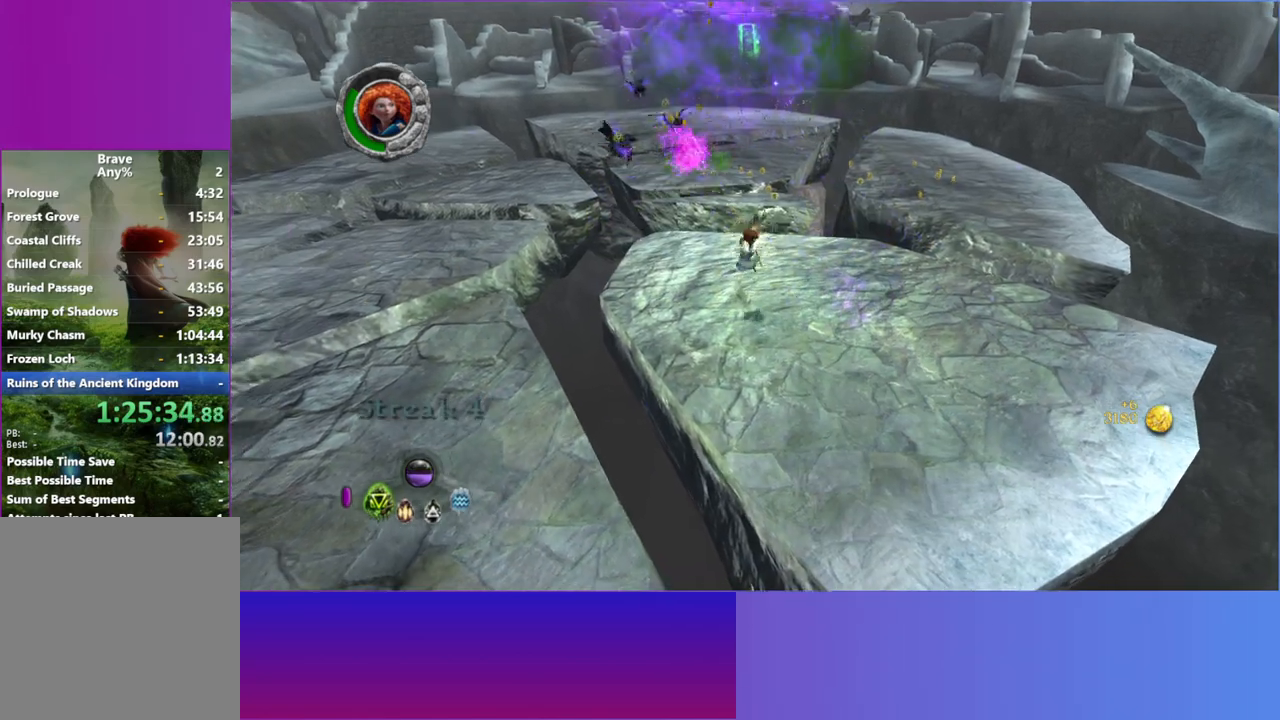
{"dt_ms": 1000, "buttons": [], "left_stick": "up", "right_stick": "up", "button_events": [[33, "A", "down"], [100, "A", "up"], [267, "A", "down"], [333, "A", "up"], [567, "A", "down"], [683, "A", "up"]]}
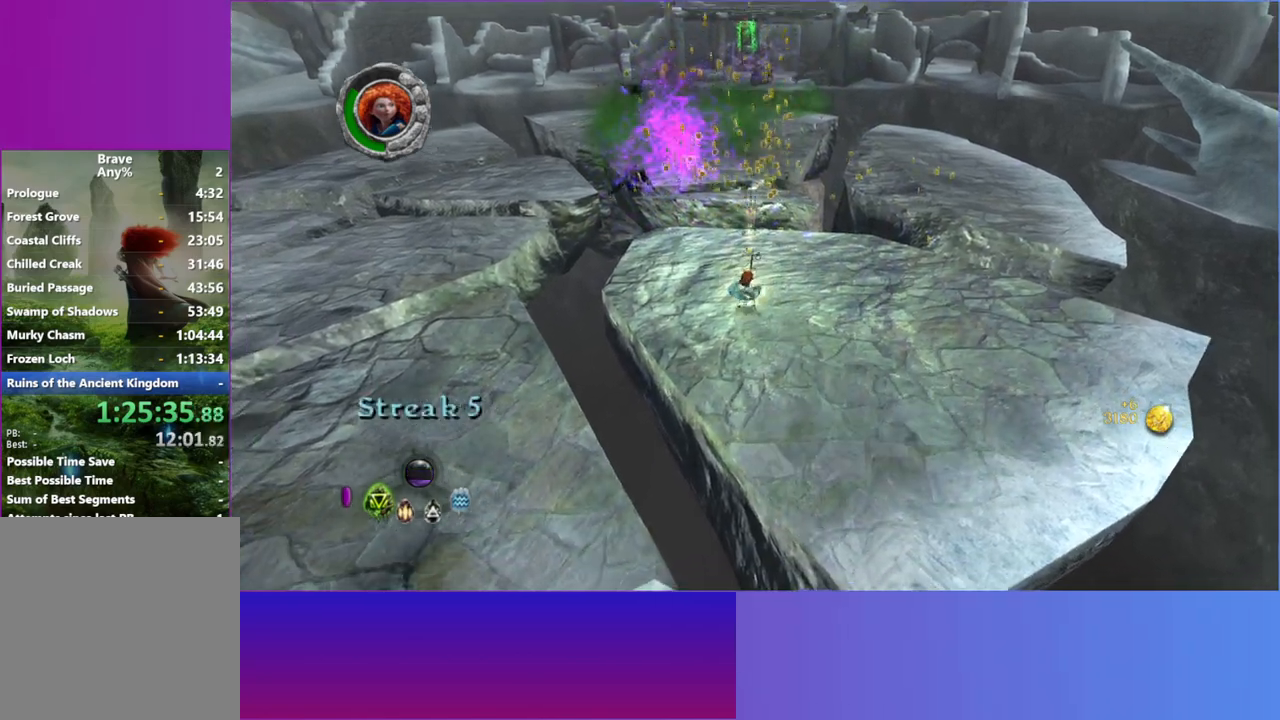
{"dt_ms": 500, "buttons": [], "left_stick": "up", "right_stick": "up", "button_events": []}
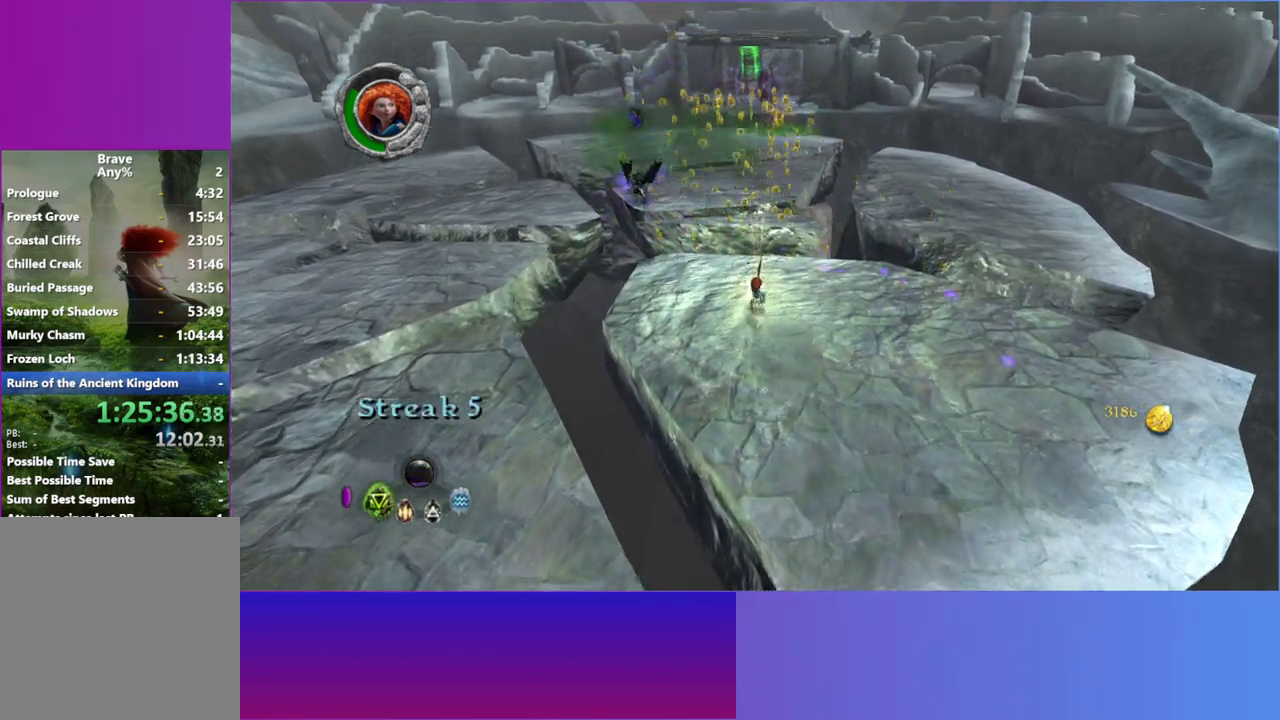
{"dt_ms": 500, "buttons": [], "left_stick": "up", "right_stick": "center", "button_events": []}
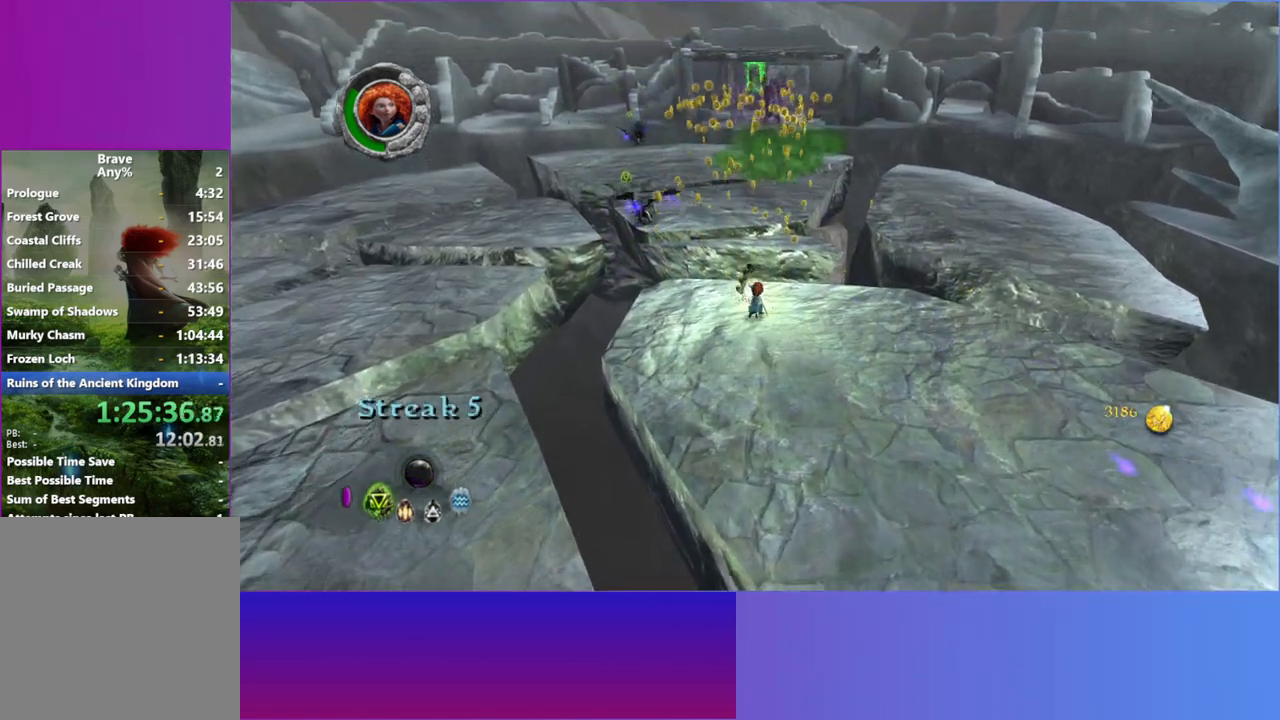
{"dt_ms": 500, "buttons": [], "left_stick": "up", "right_stick": "up-left", "button_events": [[250, "A", "down"], [417, "A", "up"]]}
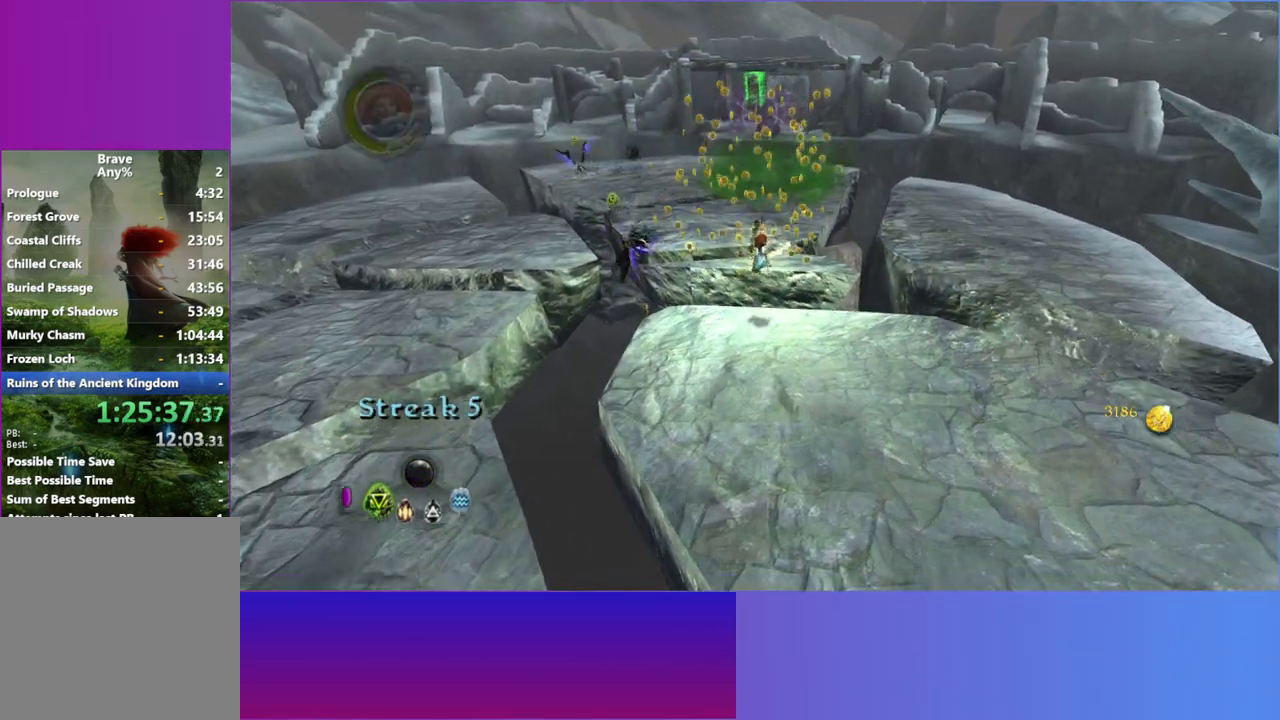
{"dt_ms": 500, "buttons": [], "left_stick": "down-left", "right_stick": "up-left", "button_events": []}
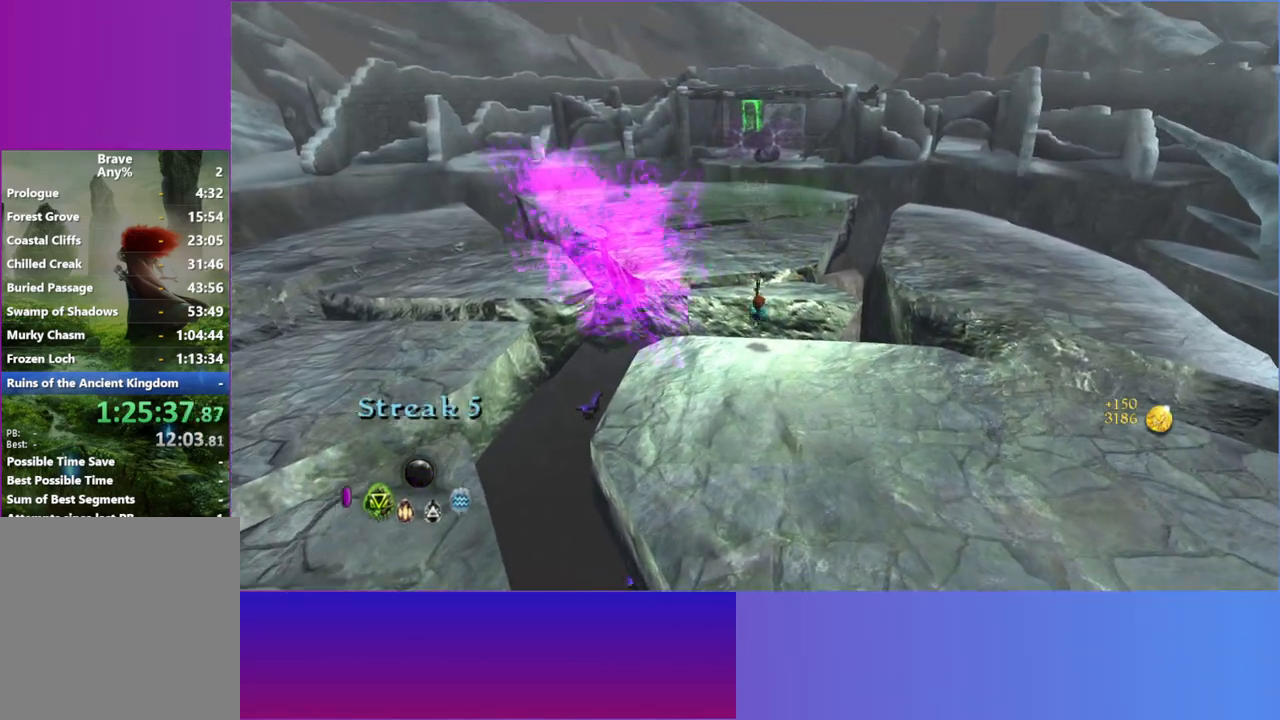
{"dt_ms": 500, "buttons": [], "left_stick": "center", "right_stick": "center", "button_events": []}
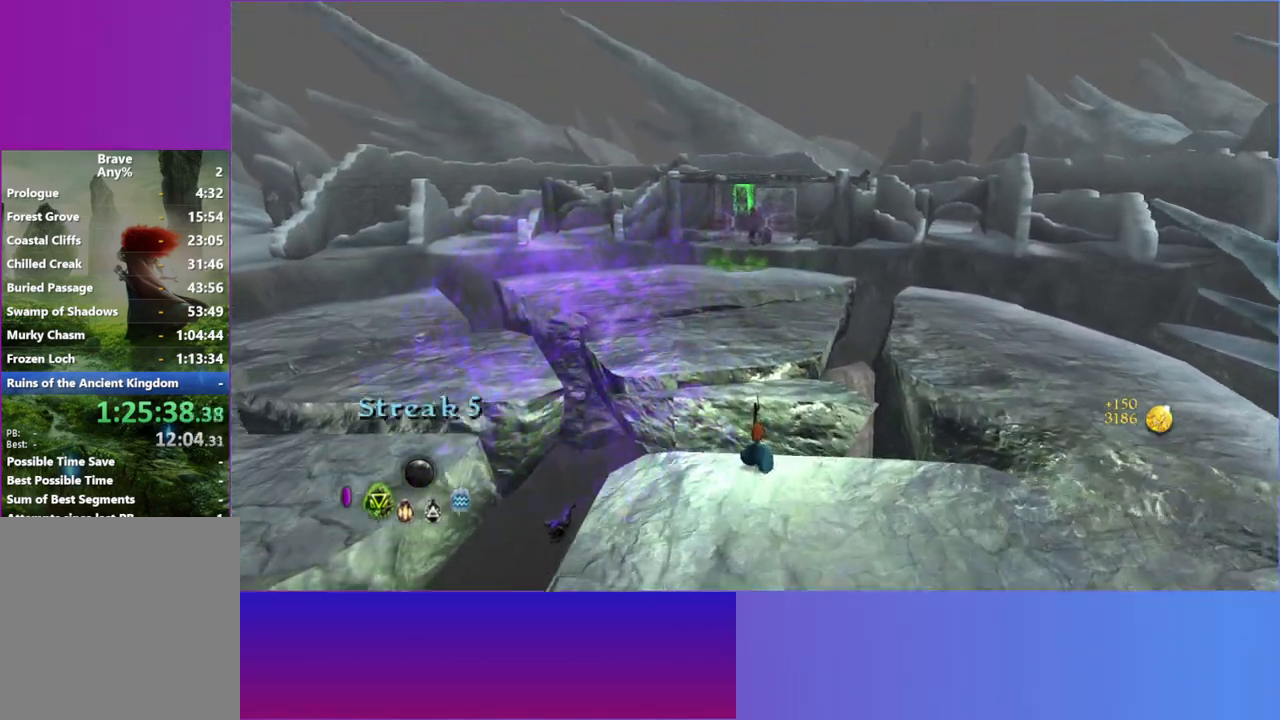
{"dt_ms": 500, "buttons": [], "left_stick": "center", "right_stick": "center", "button_events": []}
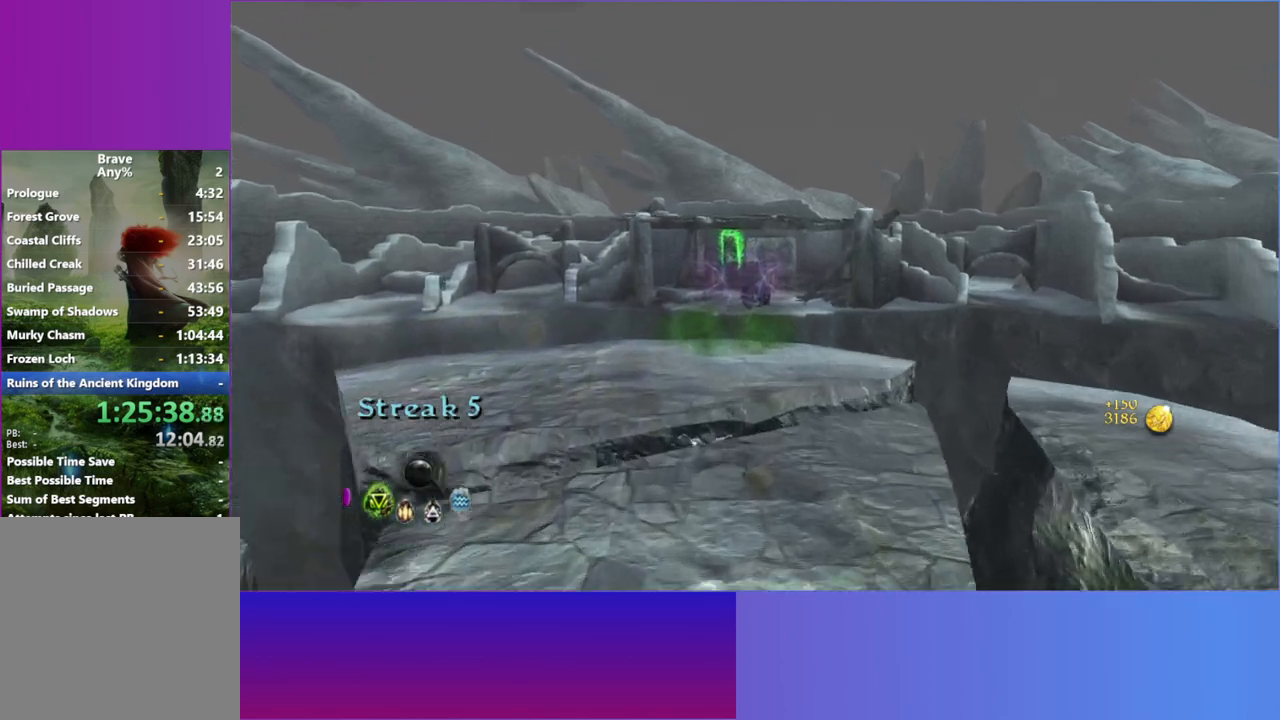
{"dt_ms": 500, "buttons": [], "left_stick": "center", "right_stick": "center", "button_events": []}
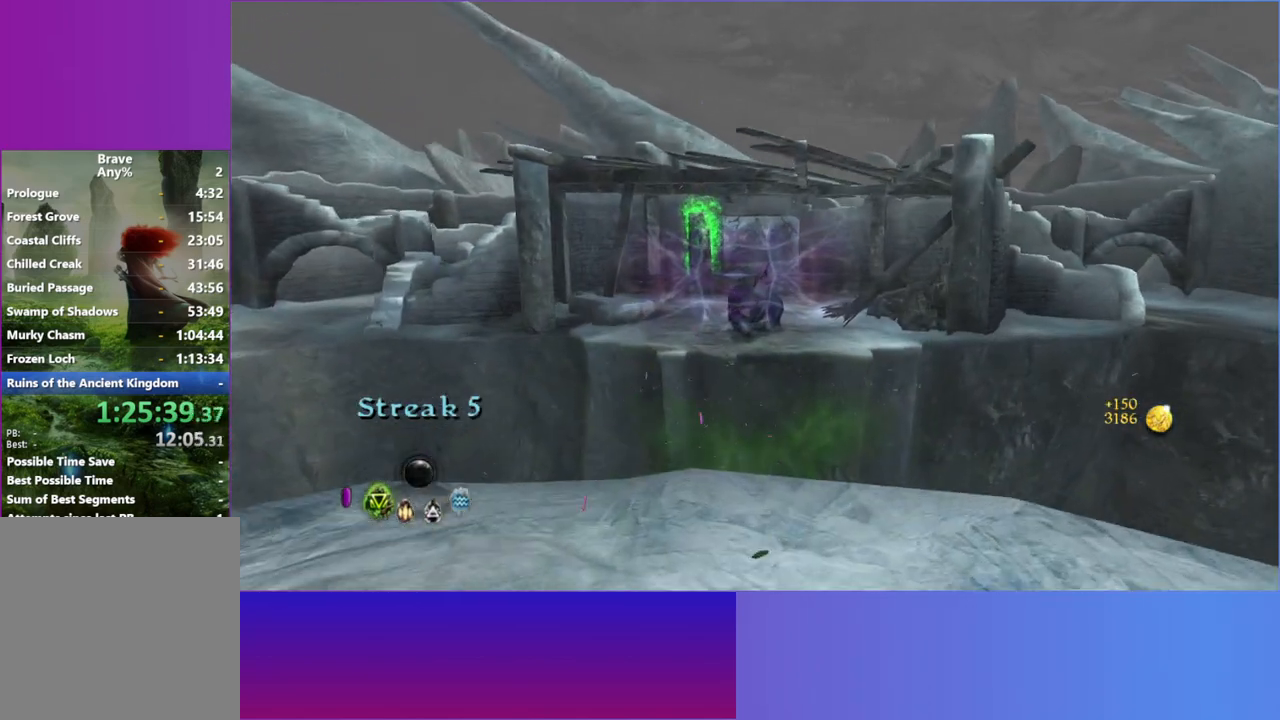
{"dt_ms": 500, "buttons": [], "left_stick": "center", "right_stick": "center", "button_events": []}
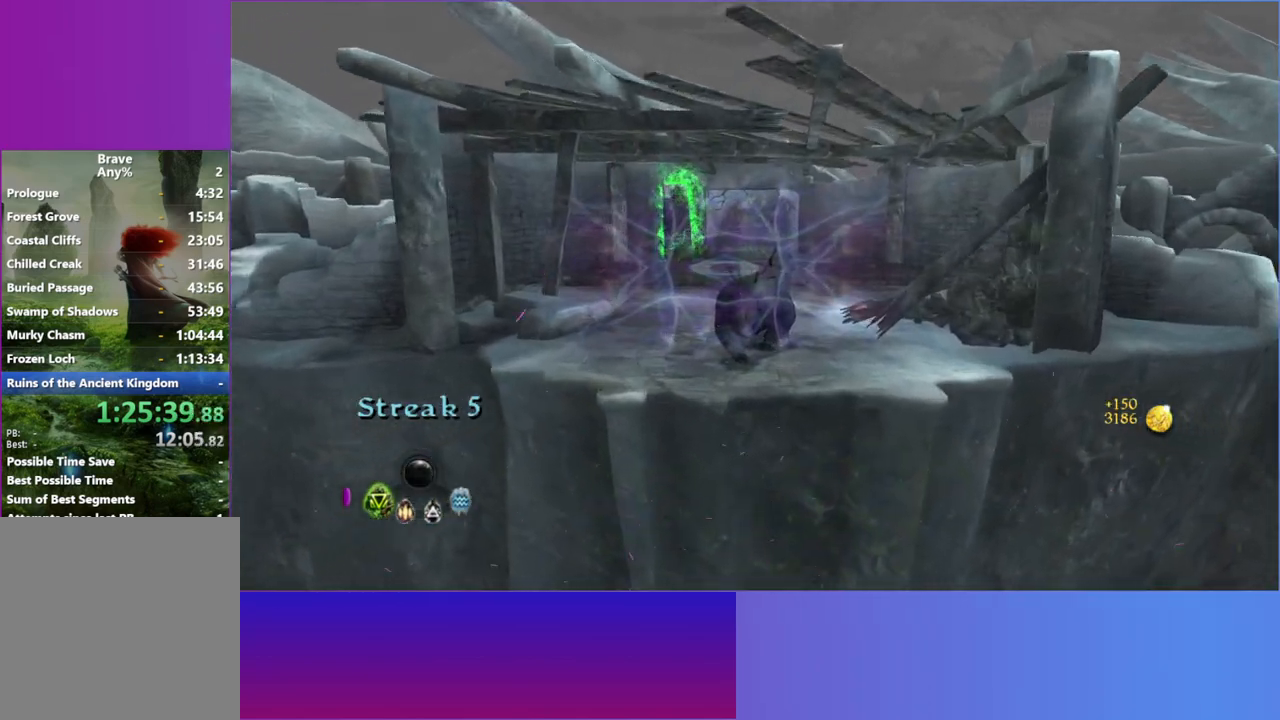
{"dt_ms": 500, "buttons": [], "left_stick": "center", "right_stick": "center", "button_events": []}
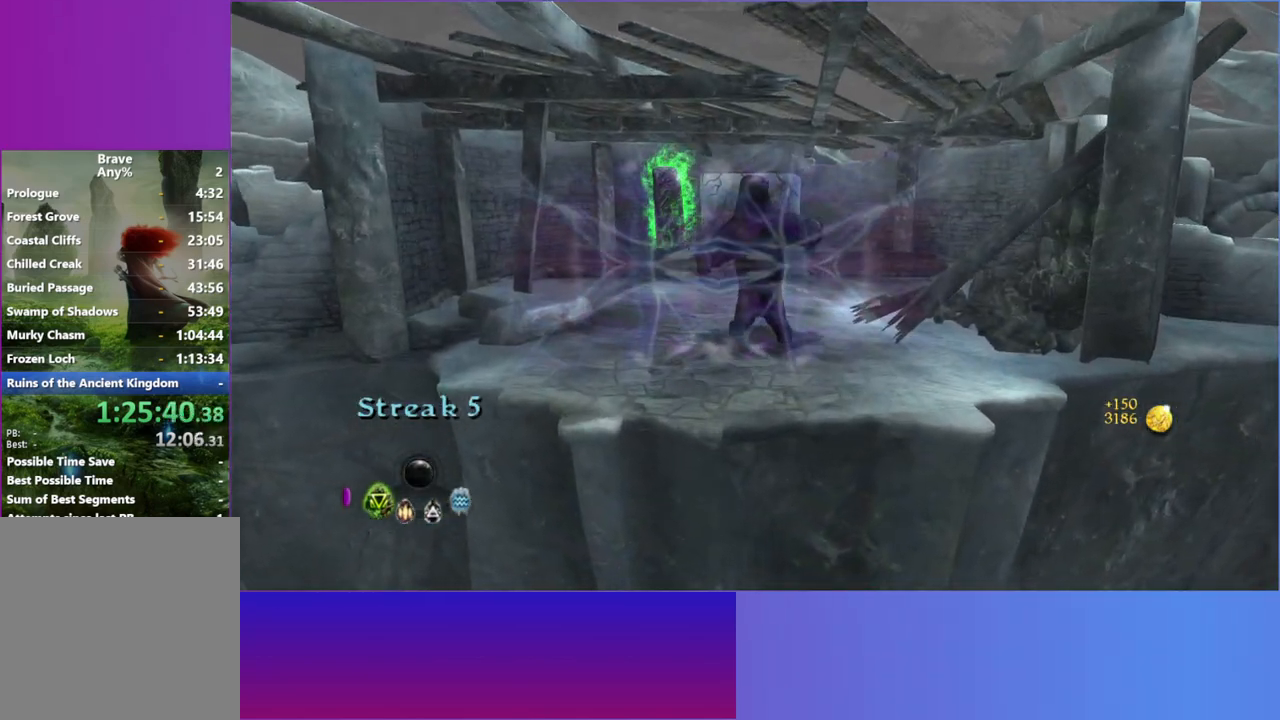
{"dt_ms": 500, "buttons": [], "left_stick": "center", "right_stick": "center", "button_events": []}